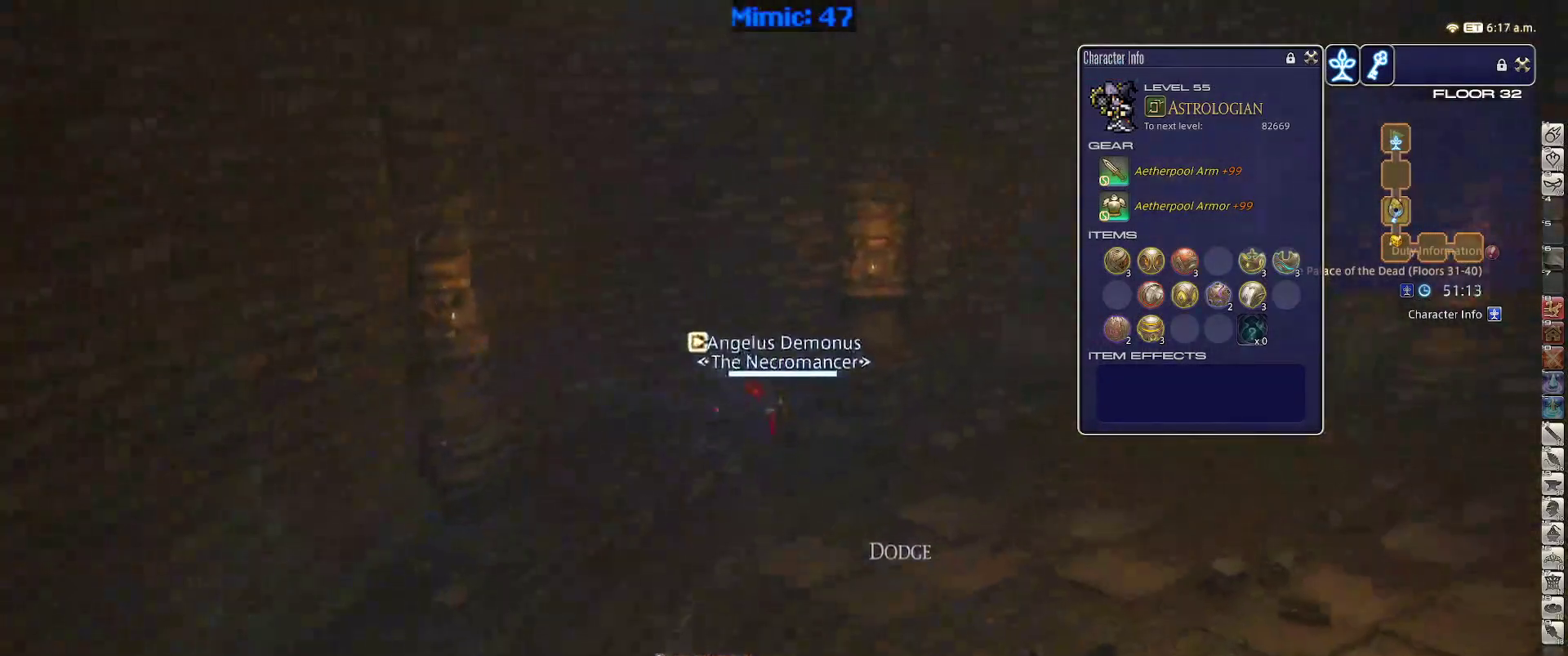
Gameplay with keyboard; each line is a JSON object with the keys held at the frame after it. "events" lists presses ("down") and releases ("up") of ".", "/", "0", "1", "2", "3", "4", "5", "6", "7", "8", "9", "a", "alt_l", "alt_r", "b", "backslash", "backspace", "c", "caps_lock", "comma", "ctrl_l", "ctrl_r", "d", "down", "e", "equals", "escape", "f", "f1", "f10", "f11", "f12", "f2", "f3", "f4", "f5", "f6", "f7", "f8", "f9", "g", "h", "i", "j", "k", "l", "lbracket", "left", "m", "minus", "n", "o", "p", "q", "quote", "r", "rbracket", "return", "right", "s", "semicolon", "shift_l", "shift_r", "space", "super", "t", "tab", "tilde", "u", "up", "v", "w", "x", "y" and "z" between this image and that frame as [ms after this image, input, new state], when the widget could be followed in between. No other keys are recorded. Mouse input is not recorded.
{"keys": ["d", "w"], "events": [[117, "equals", "down"], [167, "equals", "up"], [217, "shift_r", "up"], [267, "d", "down"]]}
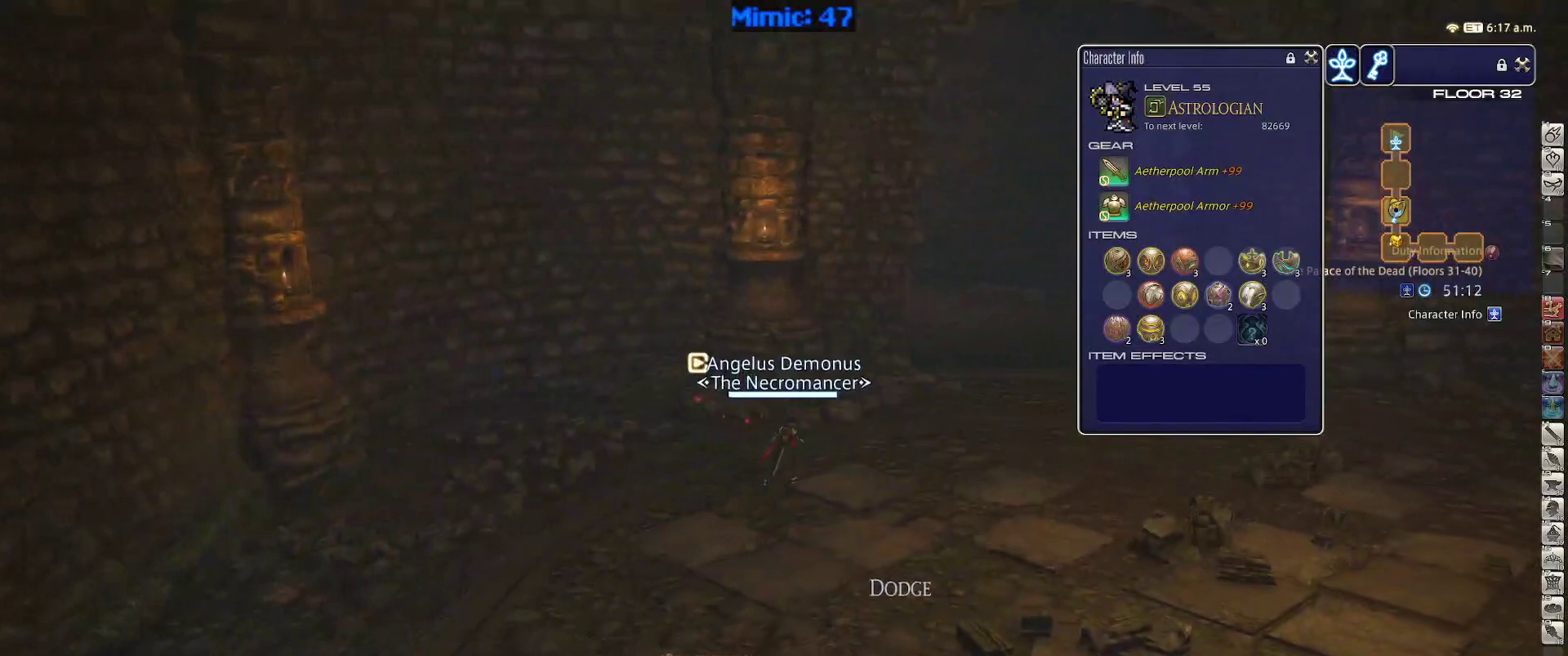
{"keys": ["d", "w"], "events": [[33, "alt_r", "down"], [133, "minus", "down"], [283, "alt_r", "up"], [283, "minus", "up"]]}
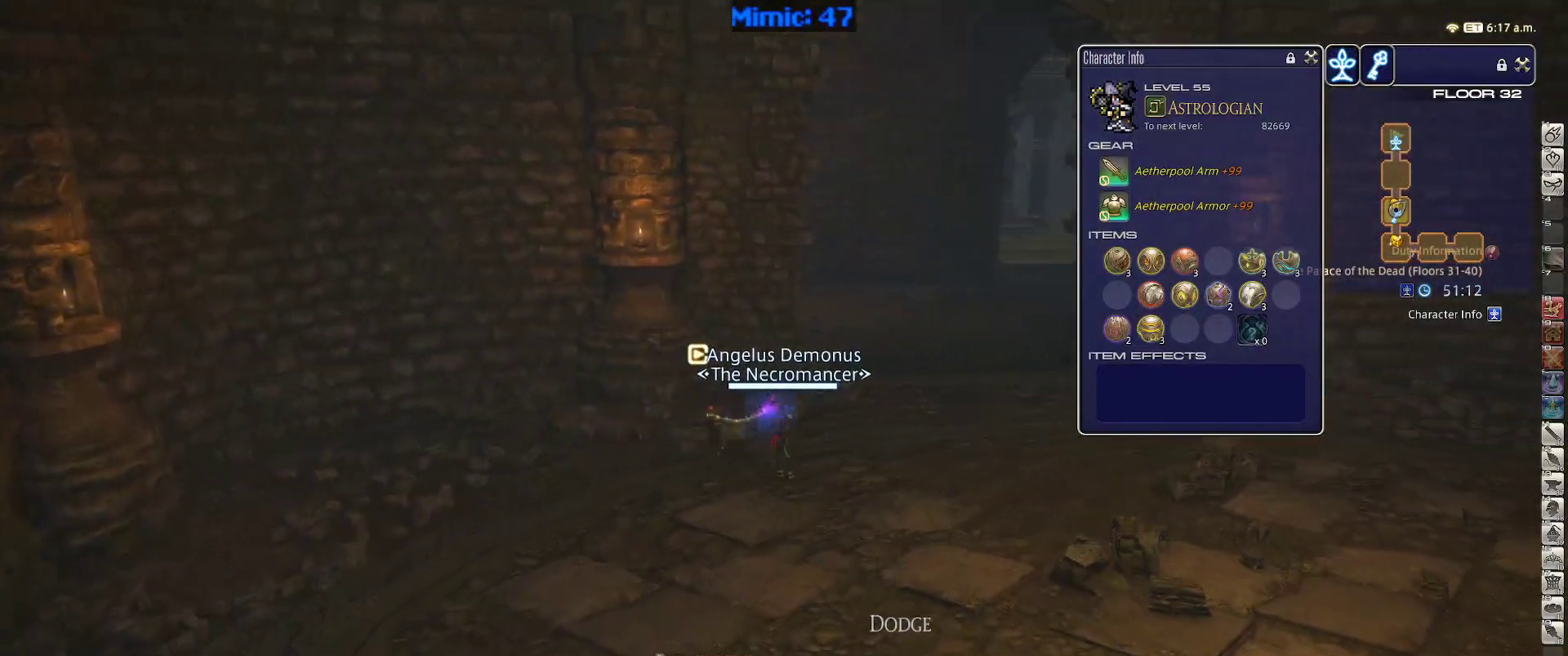
{"keys": ["d", "rbracket", "w"], "events": [[383, "rbracket", "down"]]}
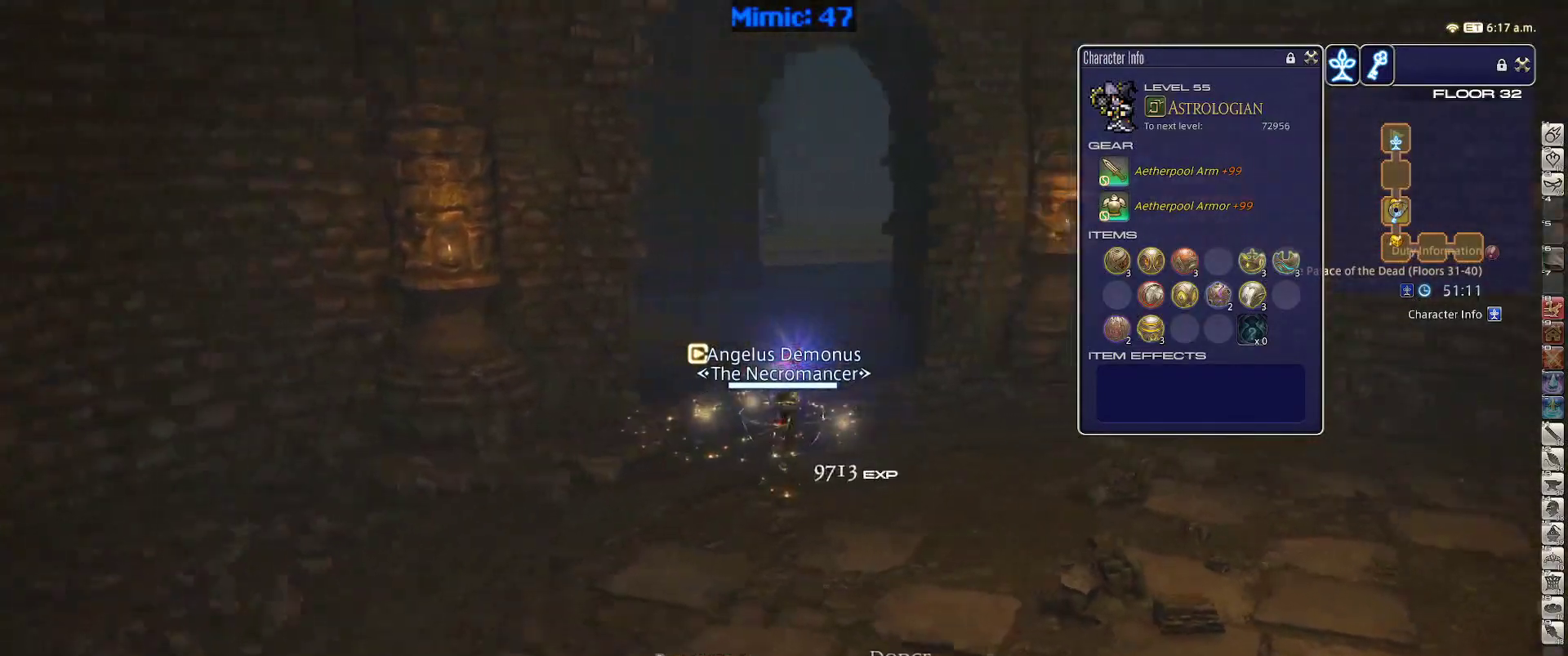
{"keys": ["rbracket", "w"], "events": [[33, "d", "up"]]}
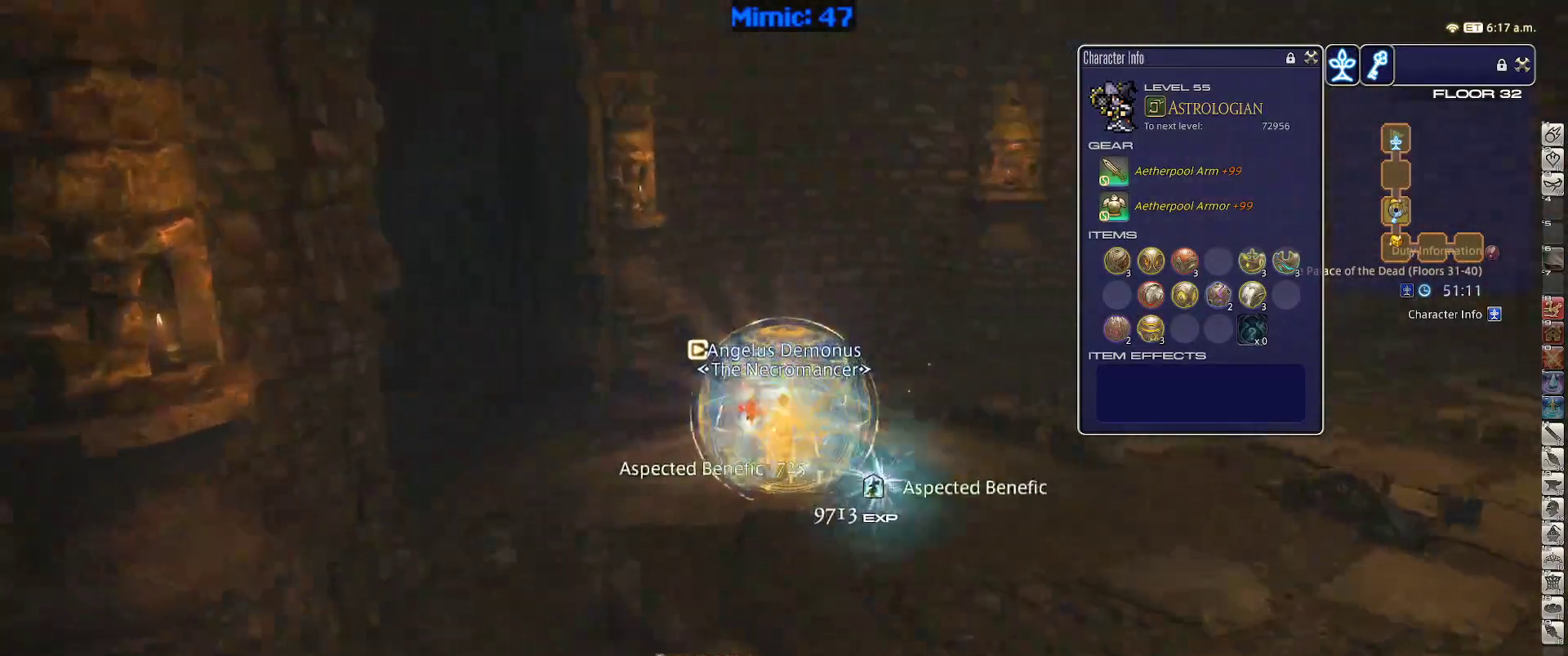
{"keys": ["a", "w"], "events": [[233, "a", "down"], [467, "rbracket", "up"]]}
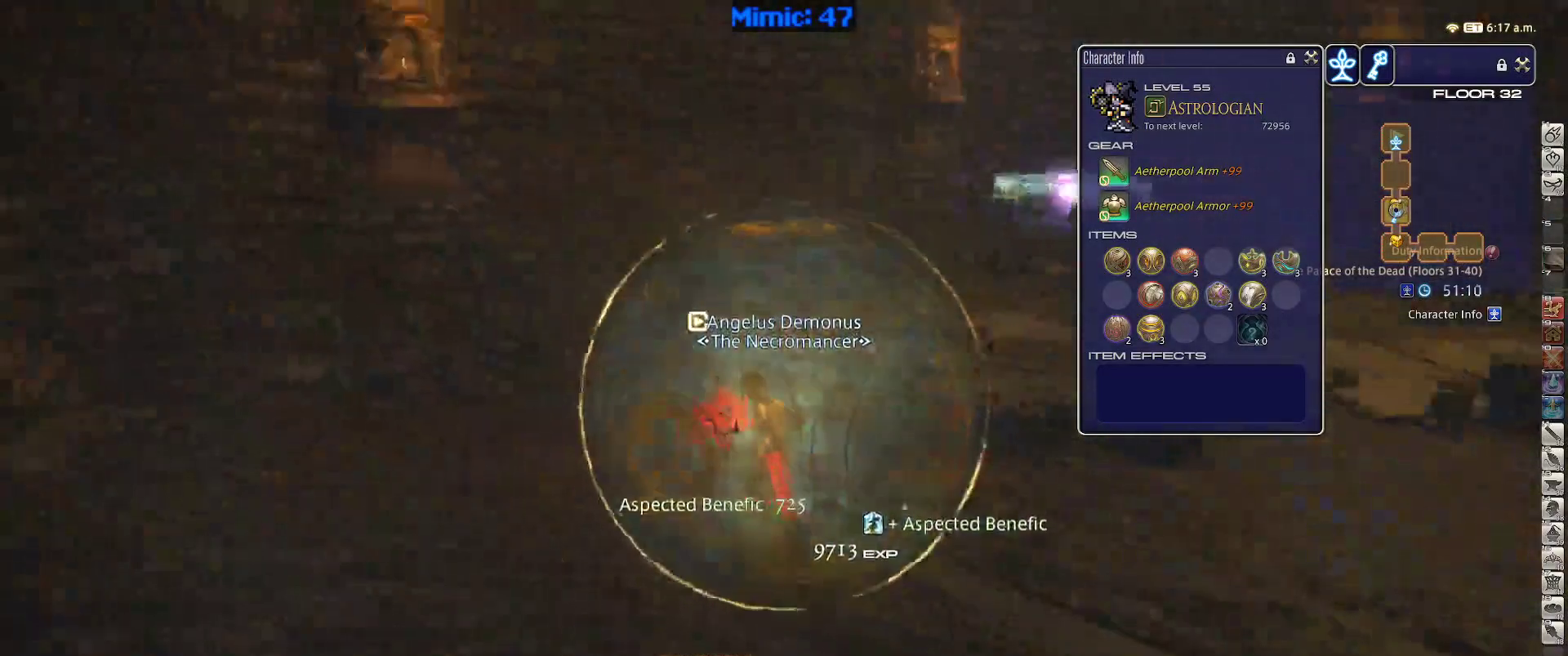
{"keys": ["a", "w"], "events": []}
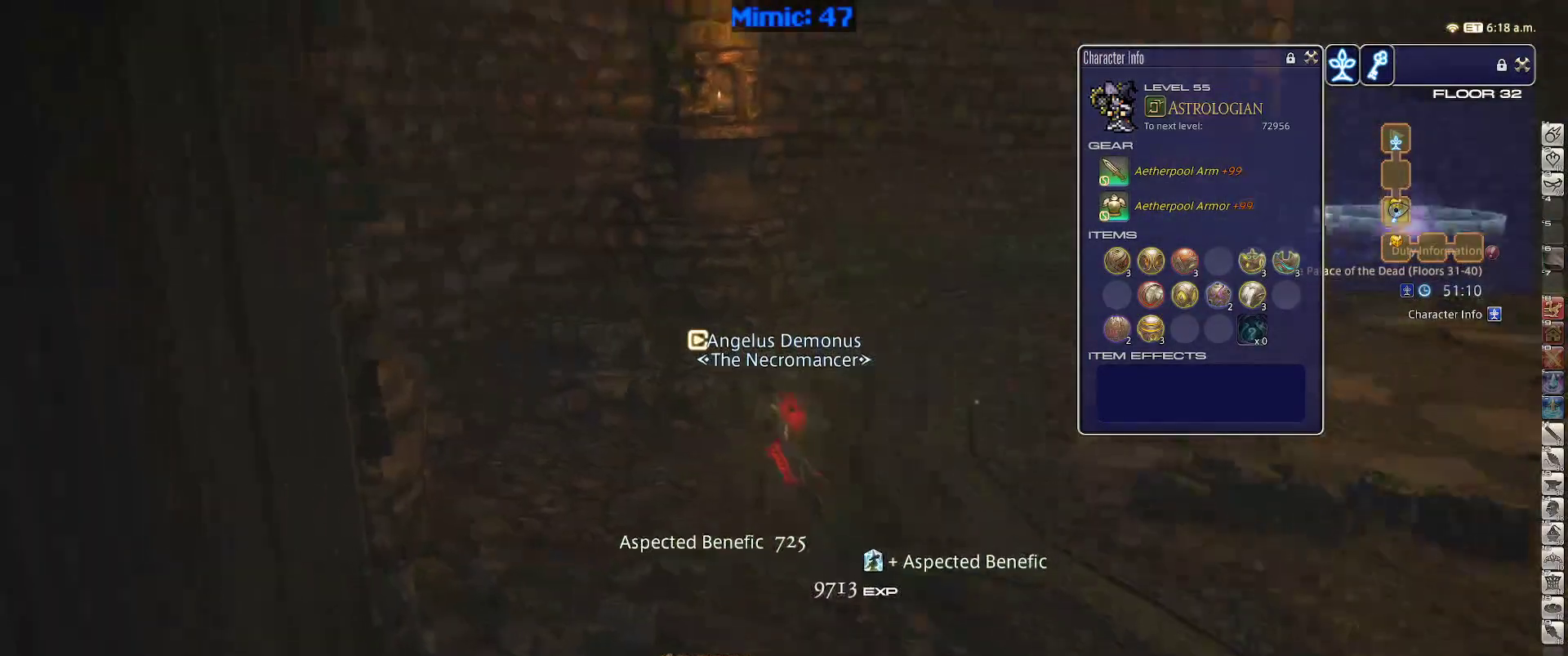
{"keys": ["w"], "events": [[67, "a", "up"]]}
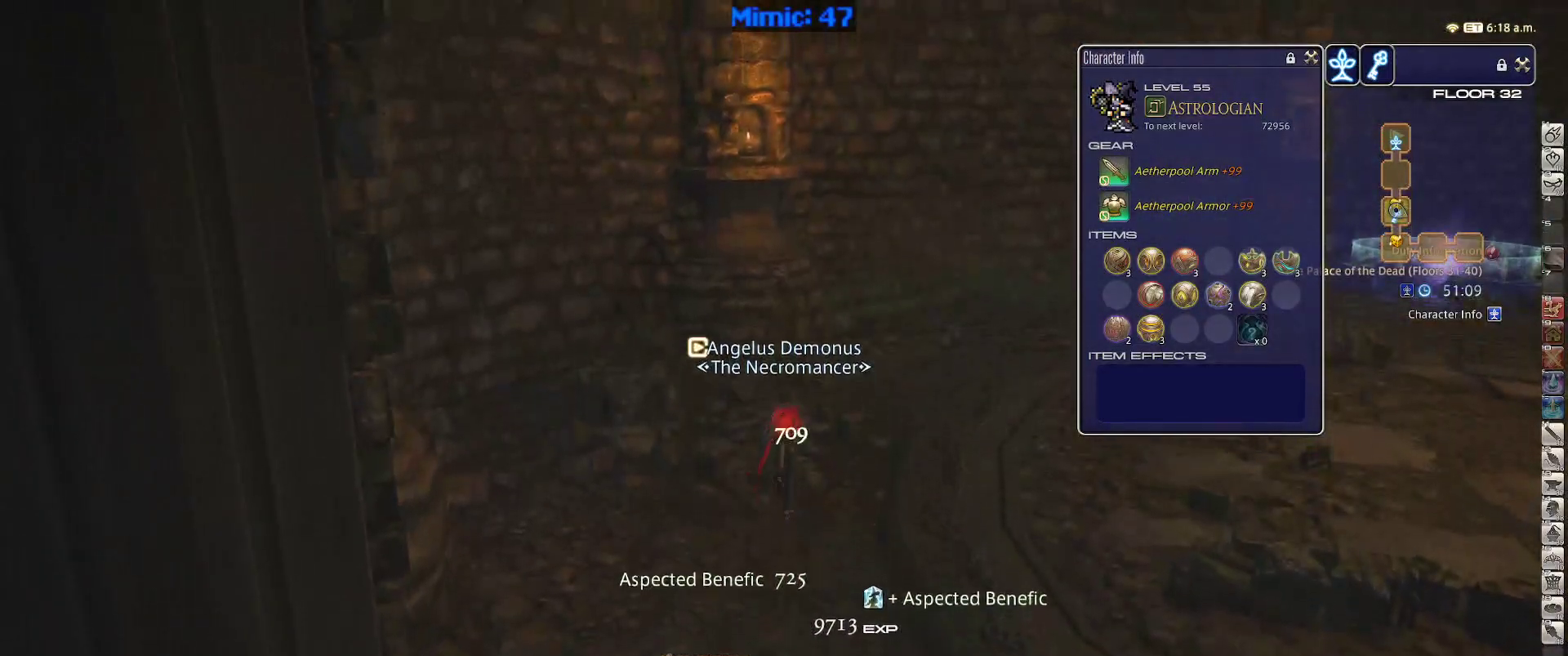
{"keys": ["w"], "events": [[317, "rbracket", "down"], [367, "rbracket", "up"], [417, "f4", "down"], [467, "f4", "up"]]}
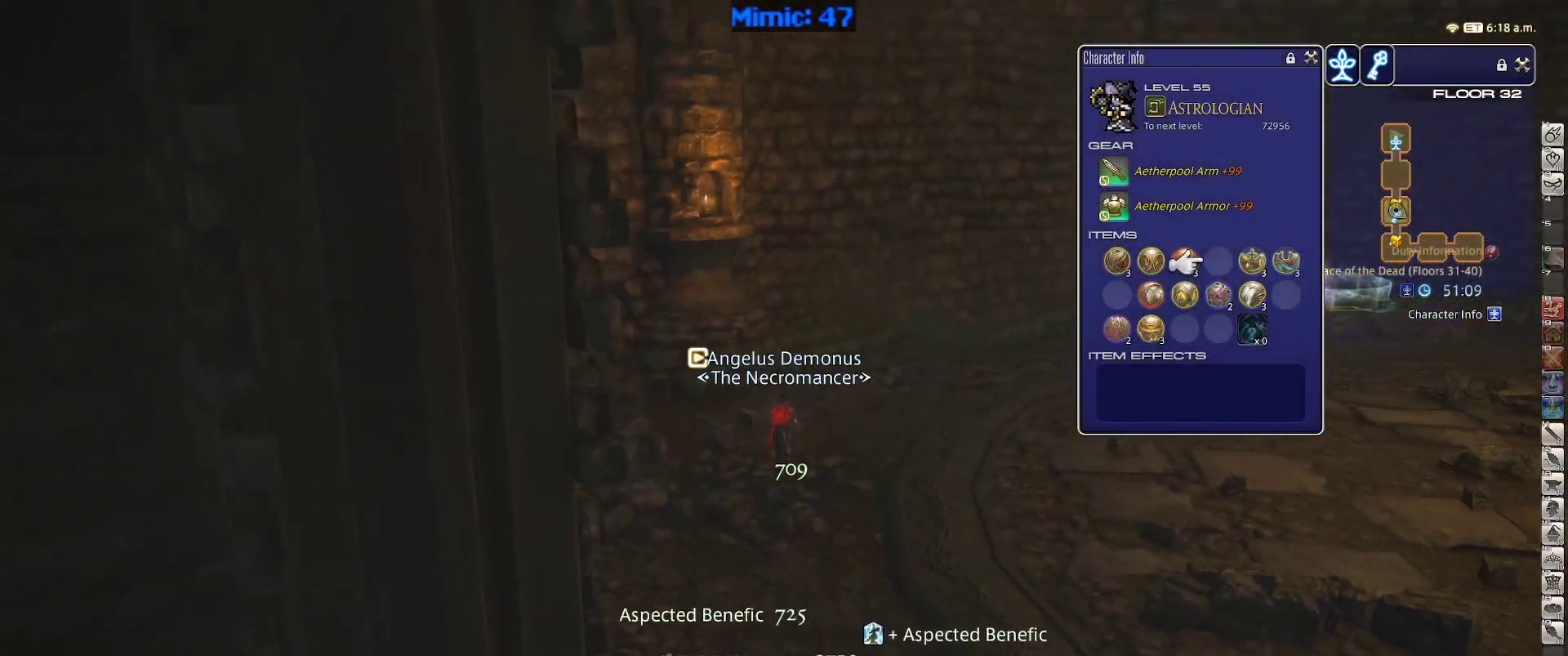
{"keys": ["d", "return", "w"], "events": [[200, "e", "down"], [283, "e", "up"], [433, "return", "down"], [483, "d", "down"]]}
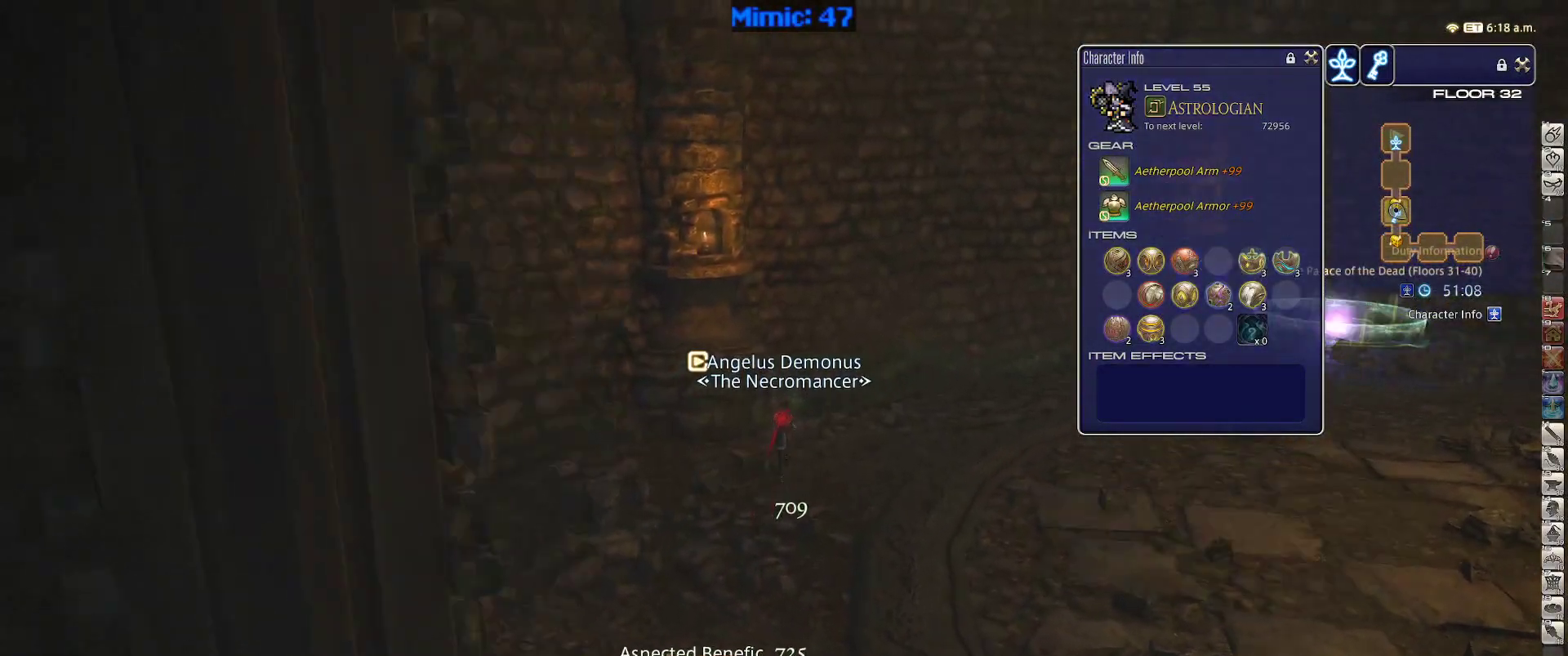
{"keys": ["w"], "events": [[33, "p", "down"], [33, "return", "up"], [33, "space", "down"], [117, "p", "up"], [167, "d", "up"], [167, "space", "up"]]}
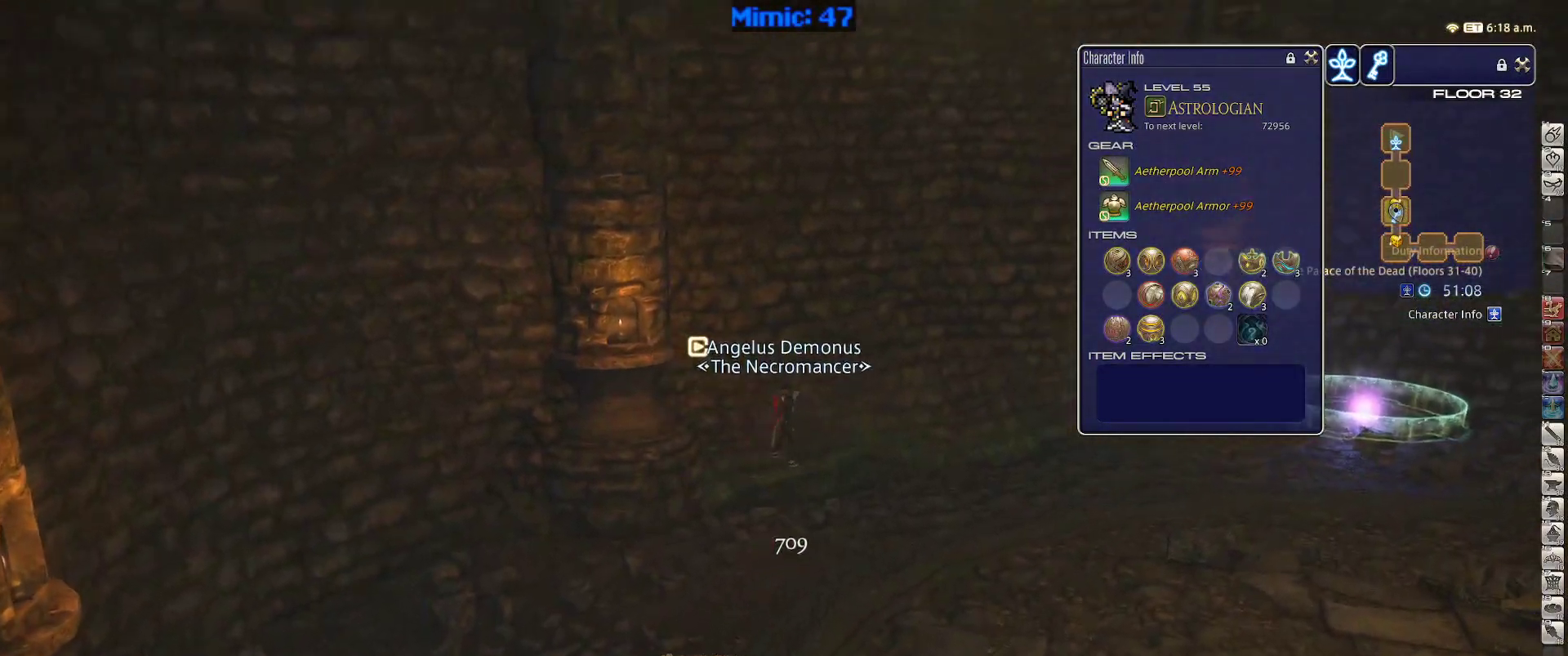
{"keys": ["d", "w"], "events": [[367, "d", "down"], [367, "rbracket", "down"], [500, "rbracket", "up"]]}
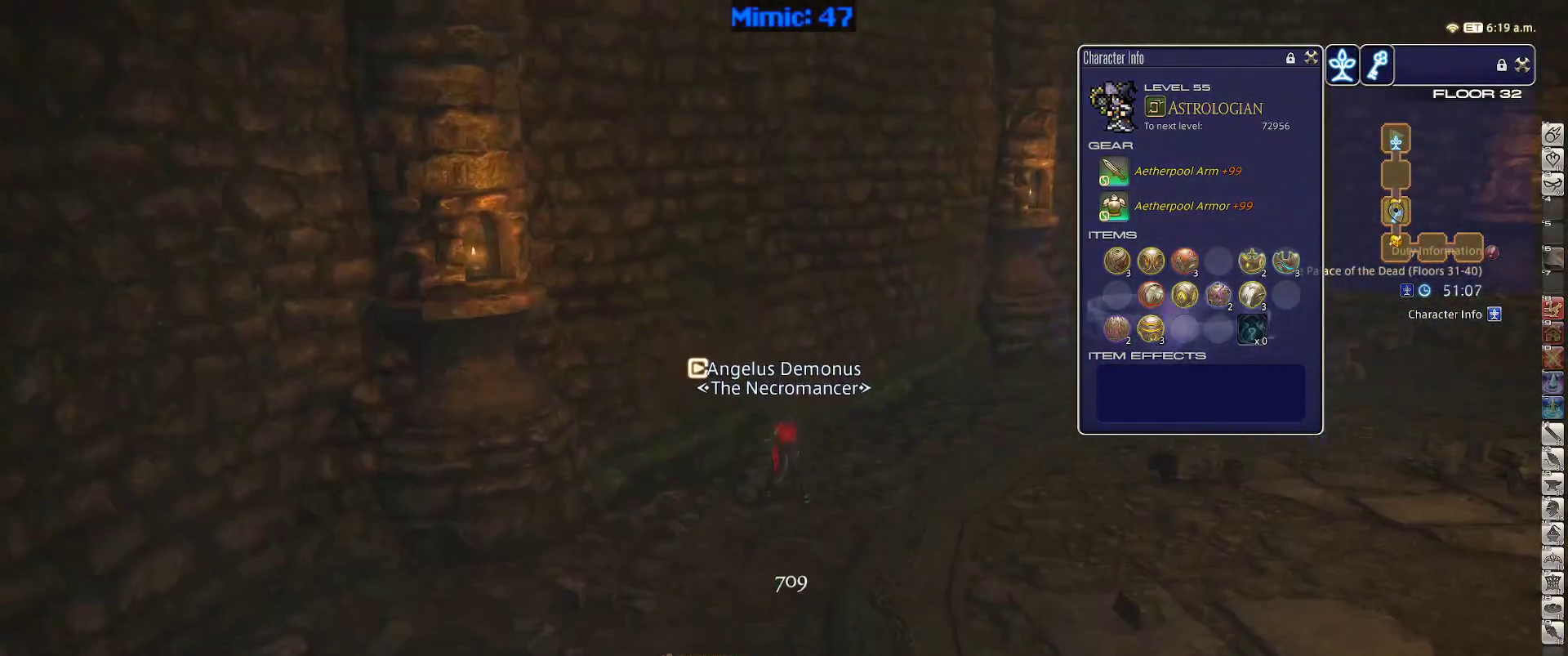
{"keys": ["d", "w"], "events": []}
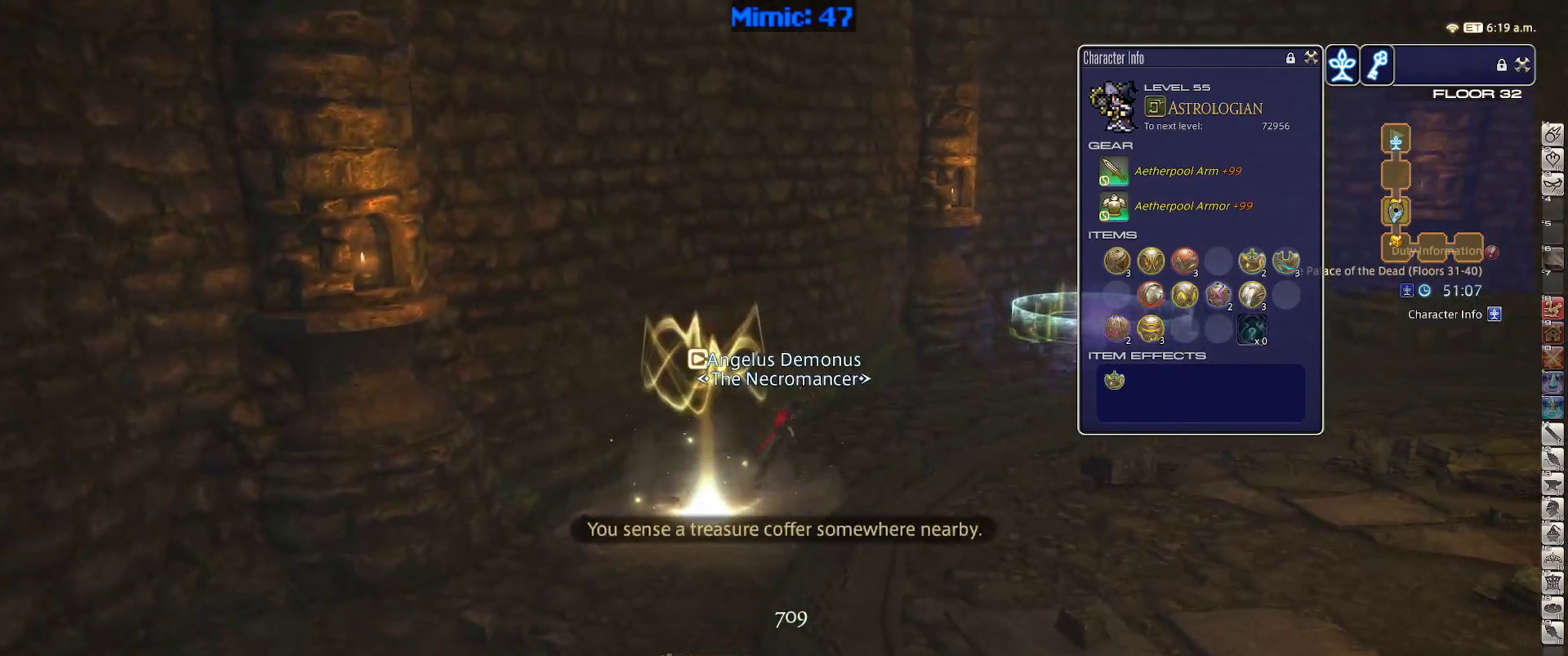
{"keys": ["w"], "events": [[167, "p", "down"], [167, "space", "down"], [300, "d", "up"], [300, "p", "up"], [300, "space", "up"]]}
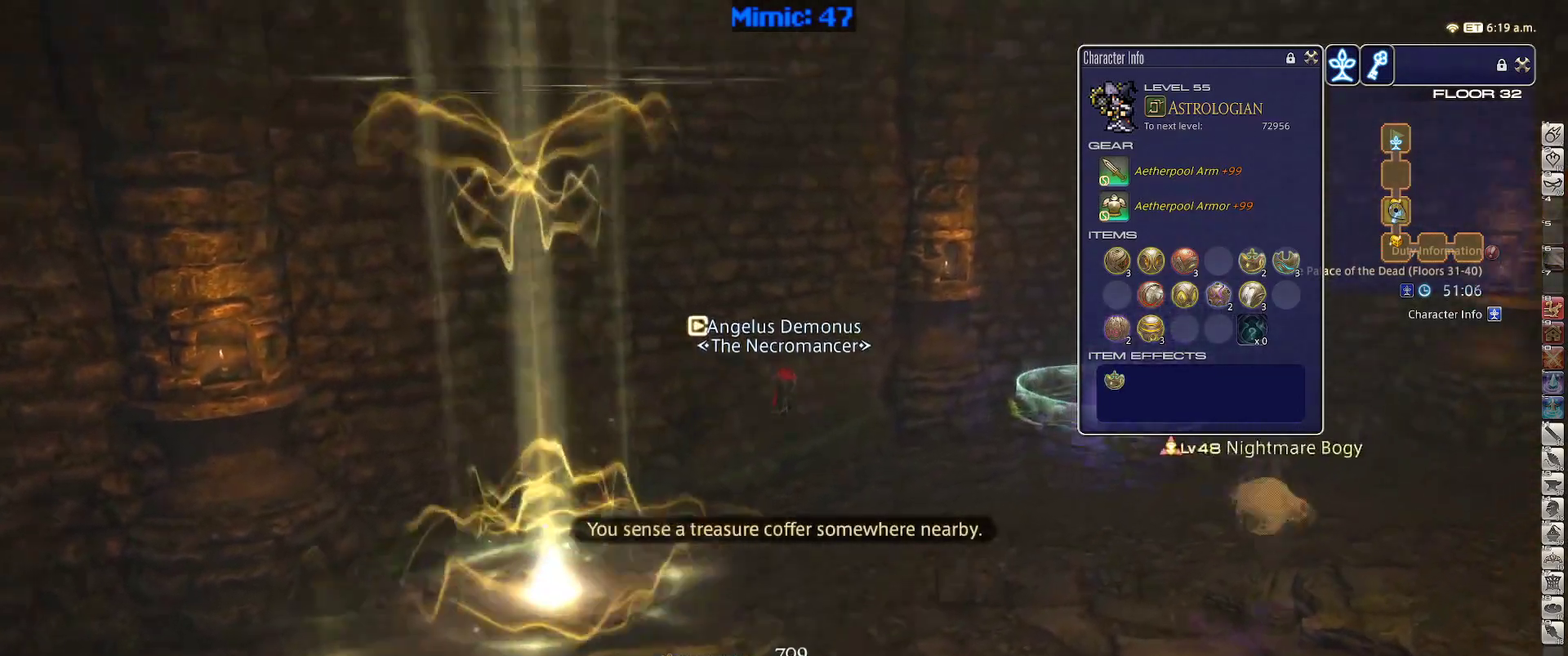
{"keys": ["d", "w"], "events": [[417, "d", "down"]]}
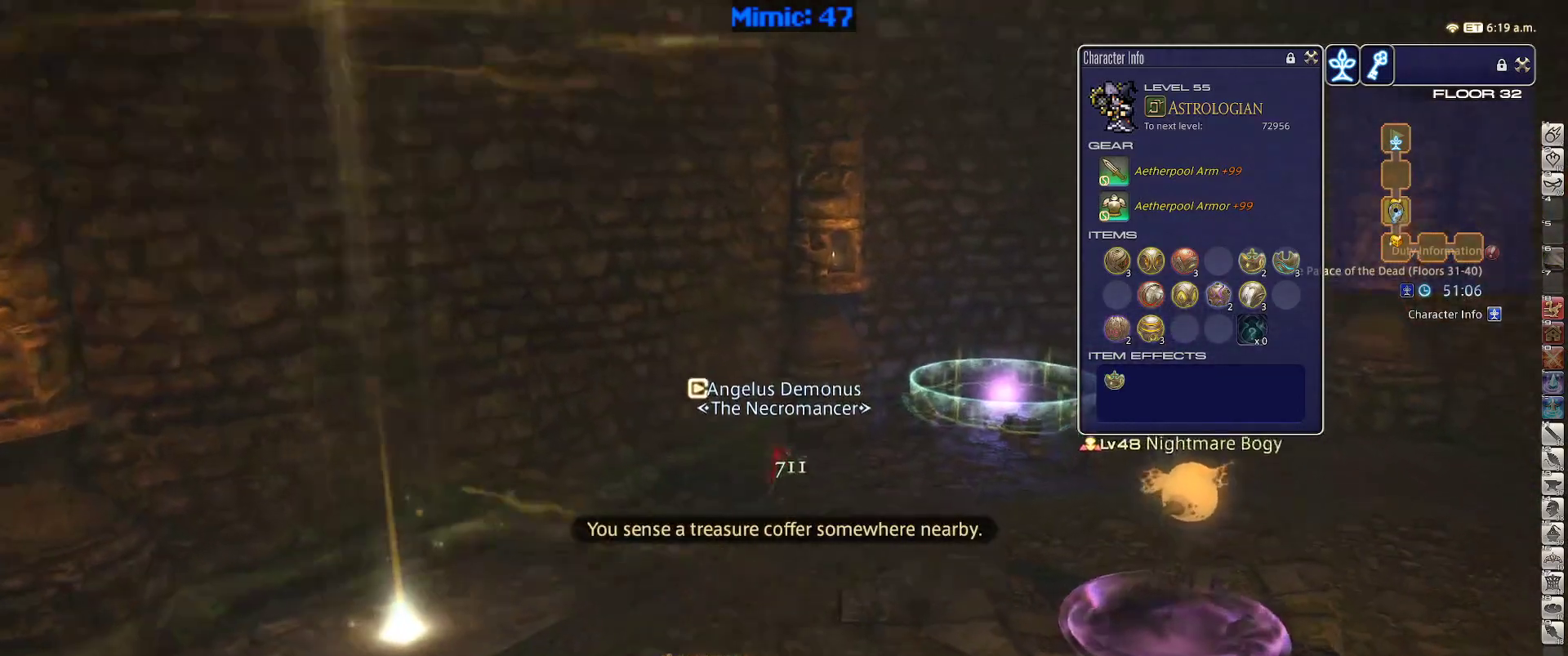
{"keys": ["w"], "events": [[17, "space", "down"], [100, "space", "up"], [150, "d", "up"]]}
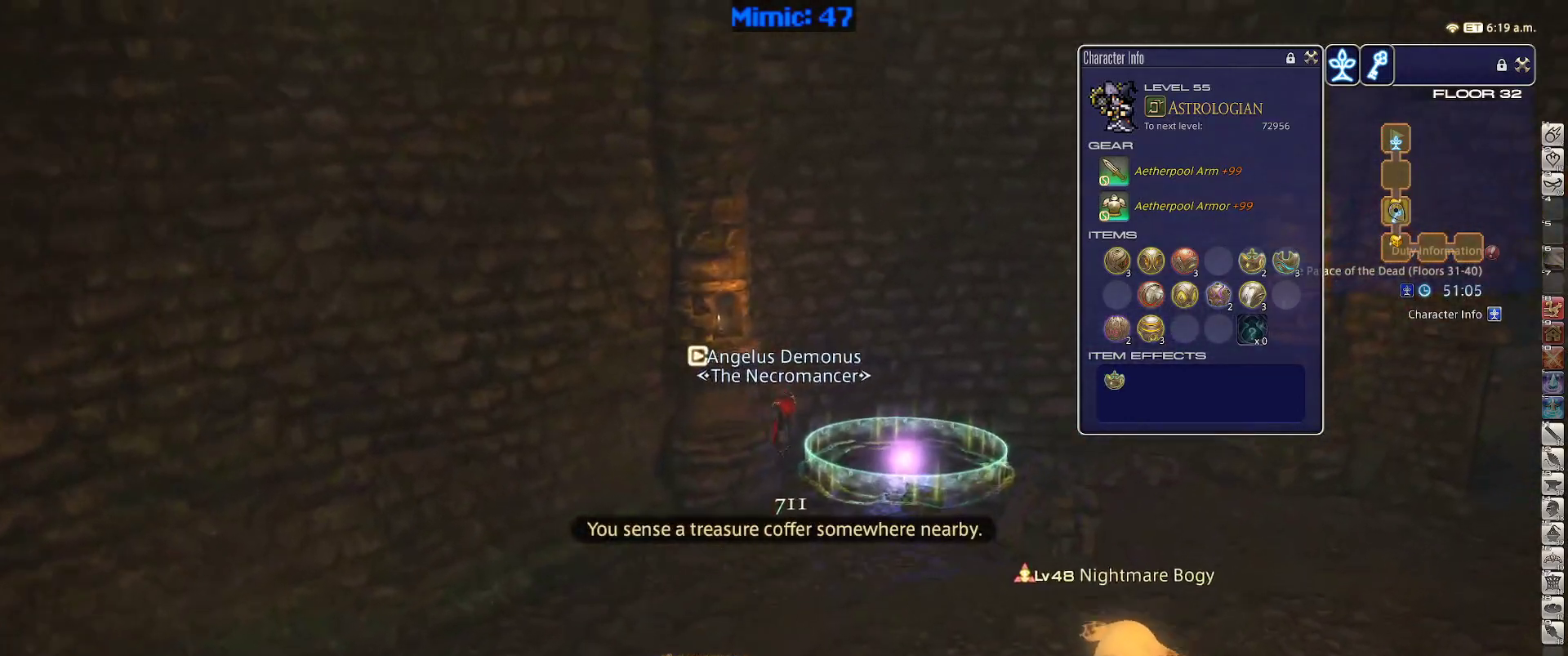
{"keys": ["d", "p"], "events": [[167, "p", "down"], [267, "d", "down"], [500, "w", "up"]]}
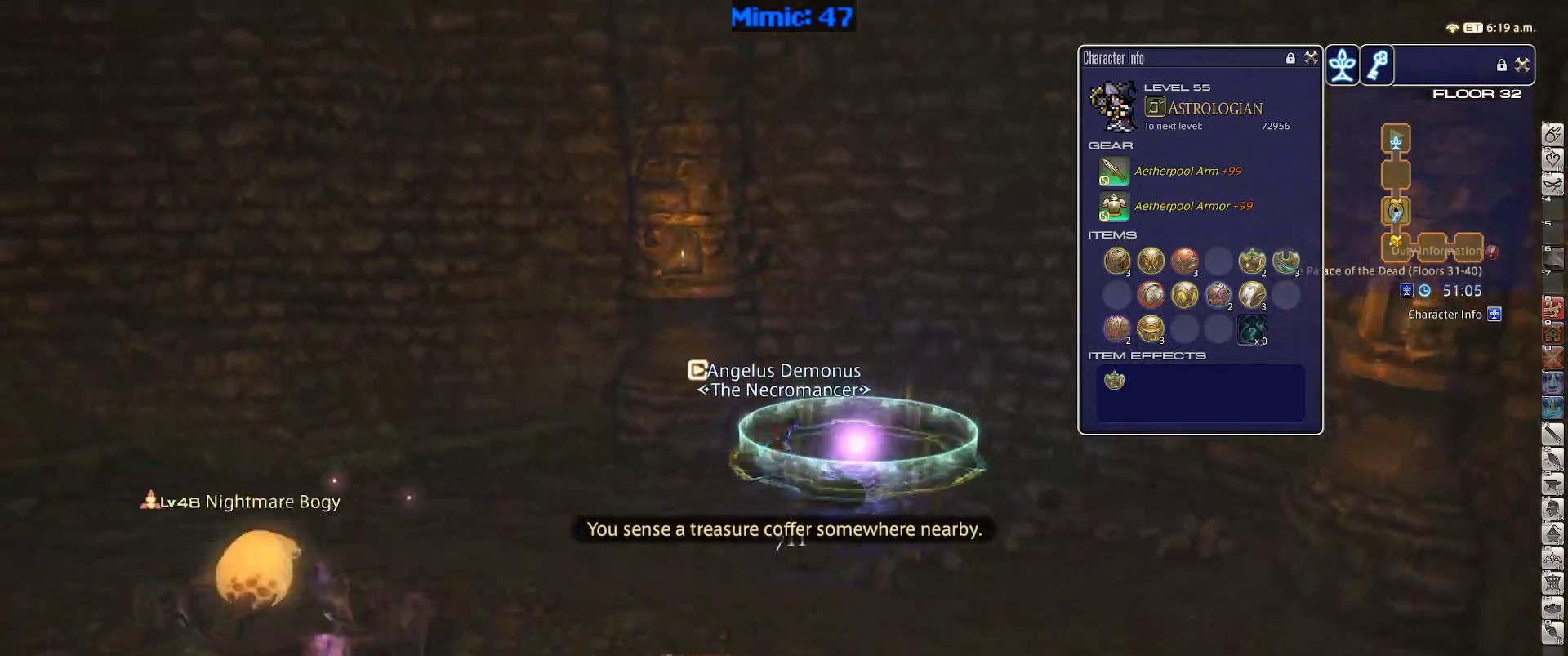
{"keys": [], "events": [[183, "d", "up"], [183, "p", "up"], [283, "a", "down"], [317, "a", "up"]]}